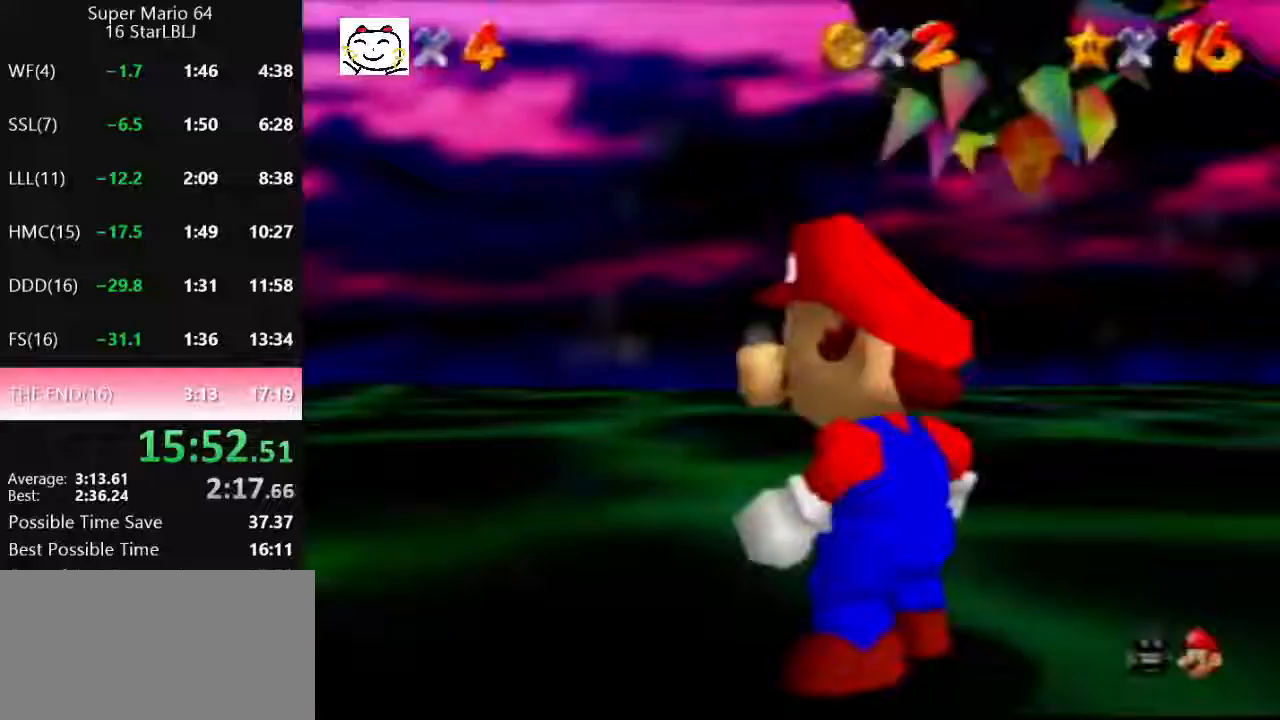
Gameplay with a controller (Nintendo layout); each line is a JSON object with the inputs held at the frame after it. "events" lists button and stick changes between this image and that frame as [ms after this image, input, new state], when the widget could be followed in between. Not read: L1 L3 R3.
{"buttons": ["C_RIGHT"], "left_stick": "up-right", "events": [[67, "C_DOWN", "up"], [133, "left_stick", "up-right"], [267, "C_RIGHT", "down"], [333, "C_RIGHT", "up"], [467, "C_RIGHT", "down"]]}
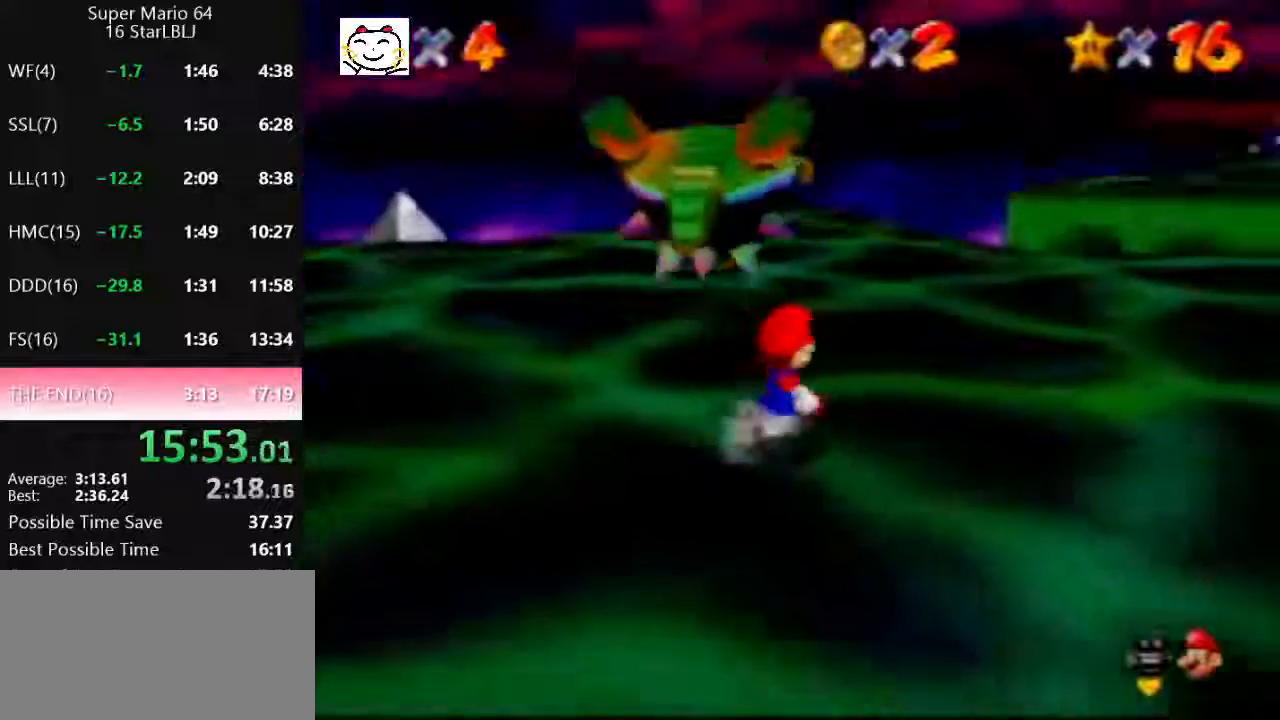
{"buttons": ["C_RIGHT"], "left_stick": "up-right", "events": [[67, "C_RIGHT", "up"], [100, "C_RIGHT", "down"], [200, "C_RIGHT", "up"], [267, "C_RIGHT", "down"], [400, "C_RIGHT", "up"], [467, "C_RIGHT", "down"]]}
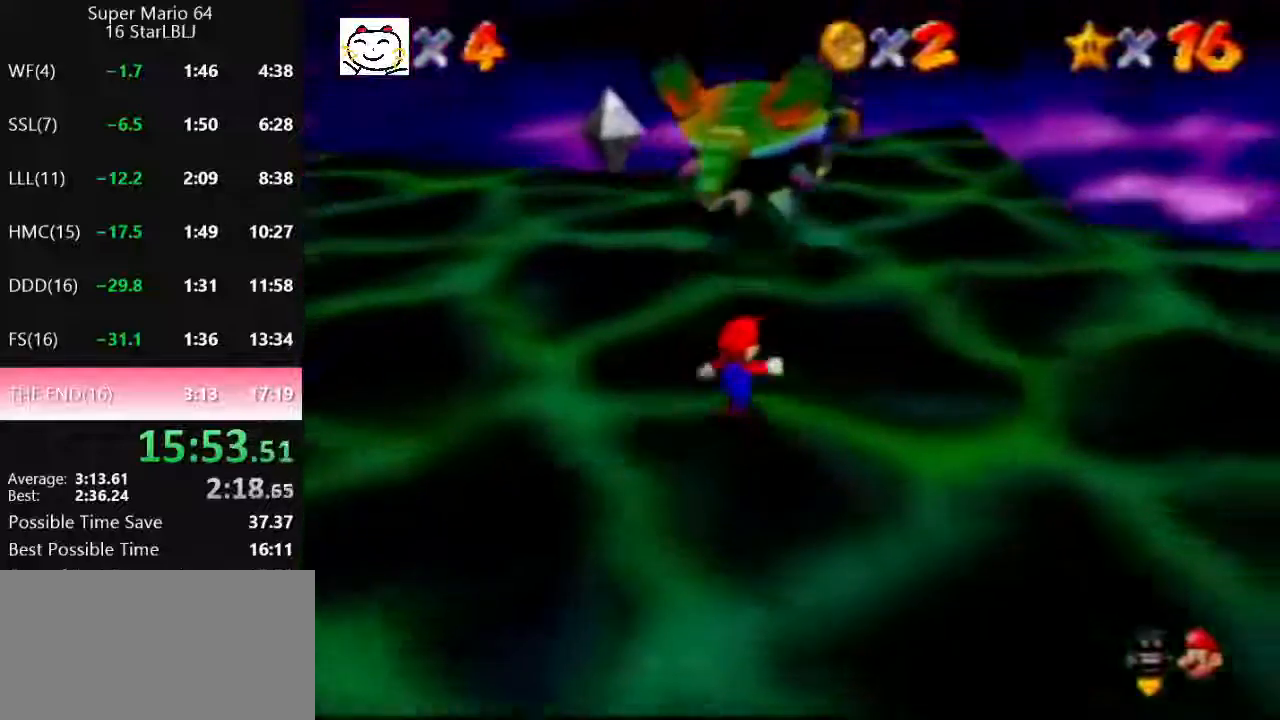
{"buttons": ["C_RIGHT"], "left_stick": "up", "events": [[33, "C_RIGHT", "up"], [67, "left_stick", "up"], [133, "C_RIGHT", "down"], [167, "C_RIGHT", "up"], [267, "C_RIGHT", "down"], [400, "C_RIGHT", "up"], [467, "C_RIGHT", "down"]]}
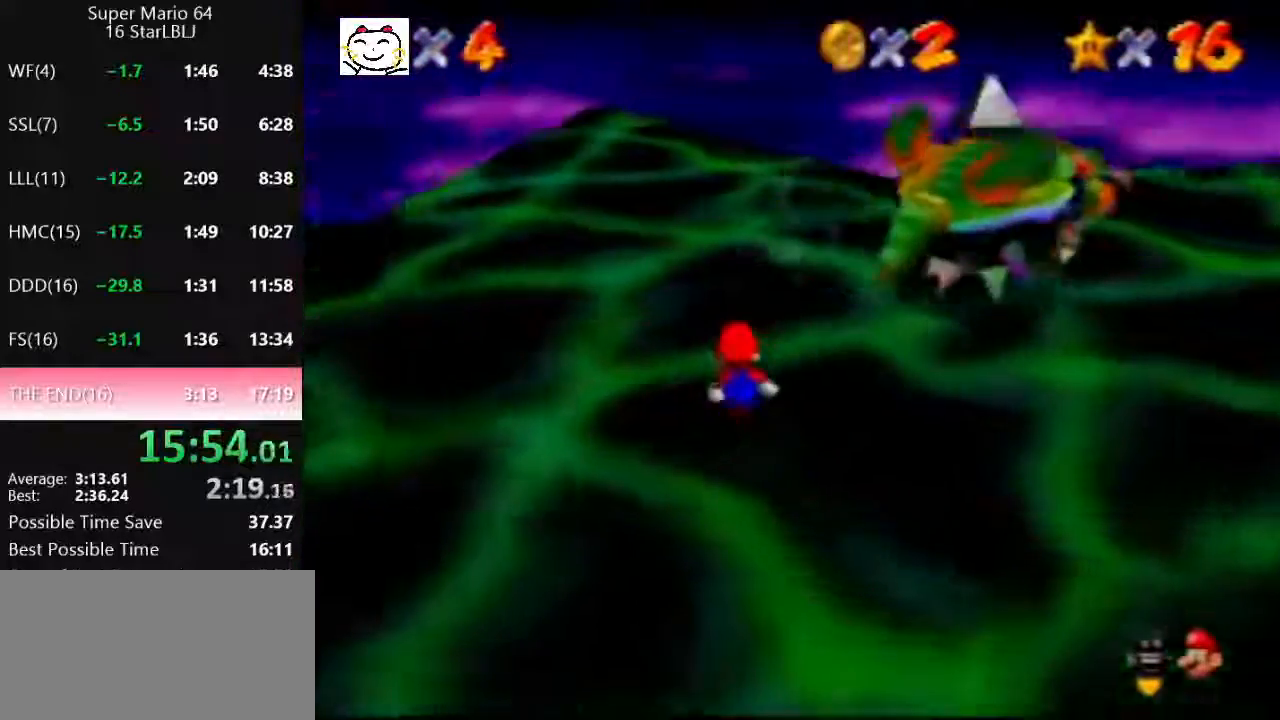
{"buttons": [], "left_stick": "up-right", "events": [[67, "C_RIGHT", "up"], [133, "C_RIGHT", "down"], [200, "C_RIGHT", "up"], [267, "left_stick", "up-right"]]}
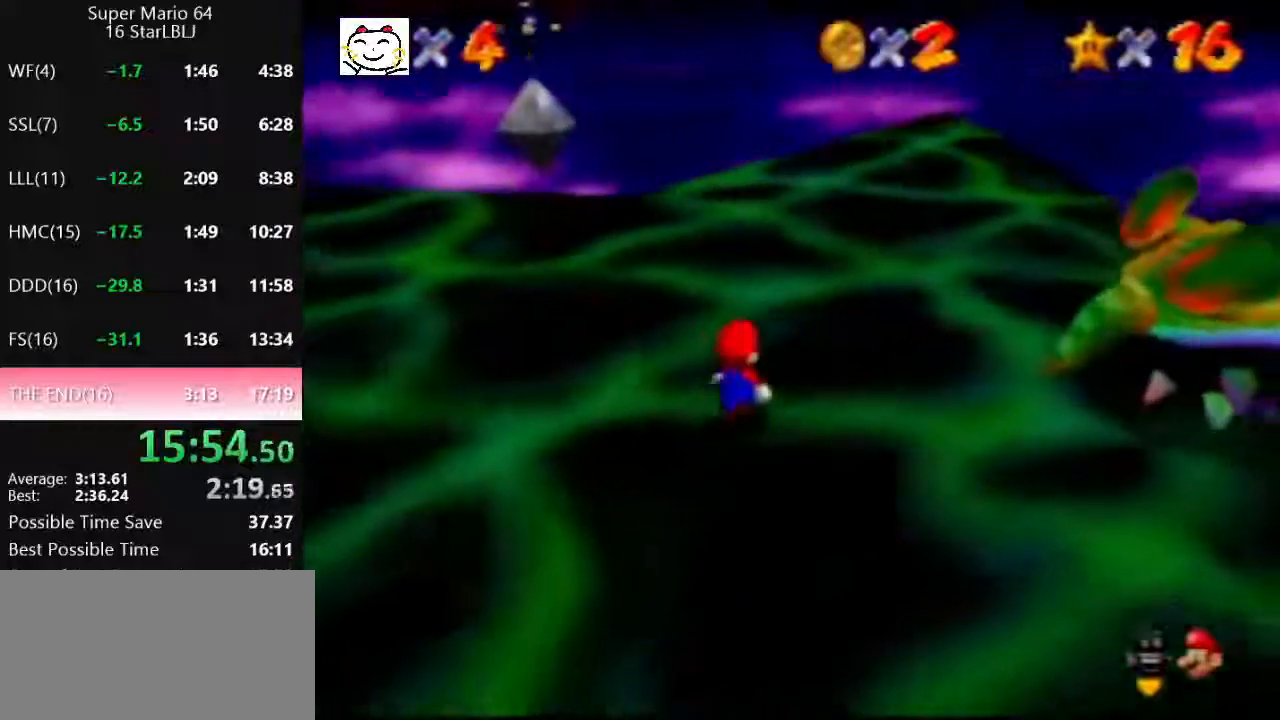
{"buttons": [], "left_stick": "down-right", "events": [[100, "left_stick", "right"], [233, "left_stick", "down-right"]]}
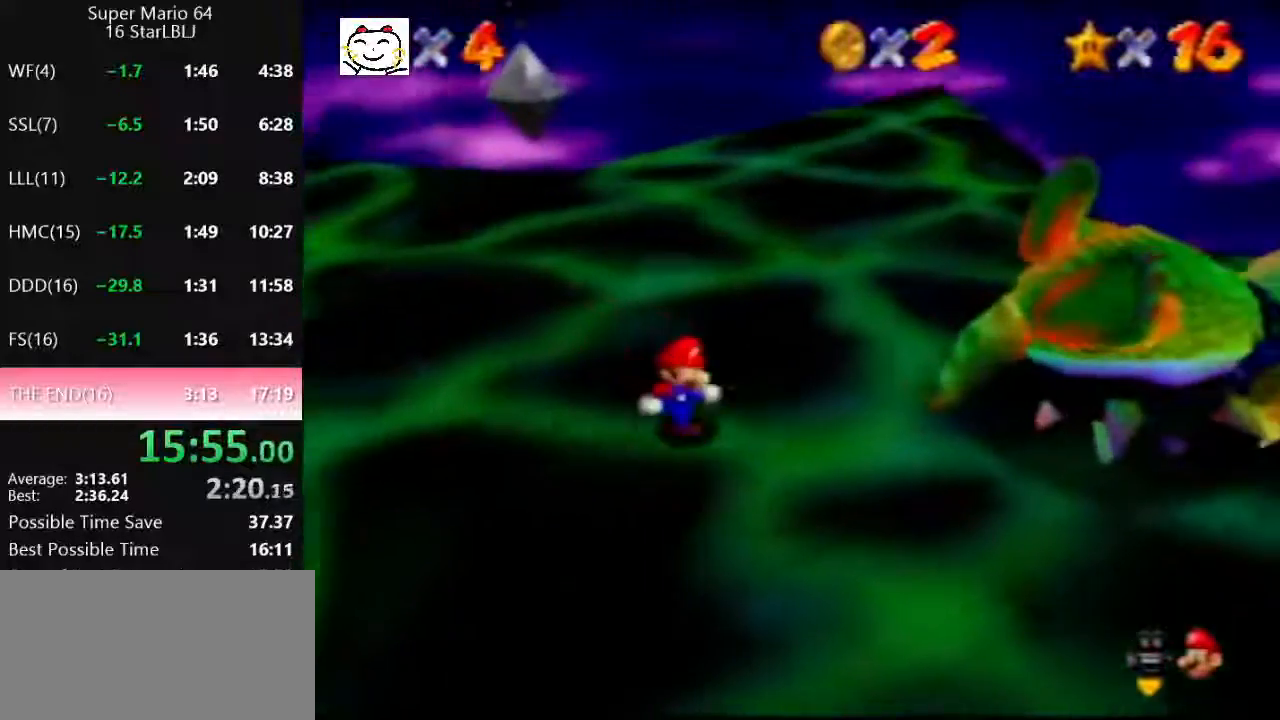
{"buttons": [], "left_stick": "right", "events": [[67, "left_stick", "center"], [500, "left_stick", "right"]]}
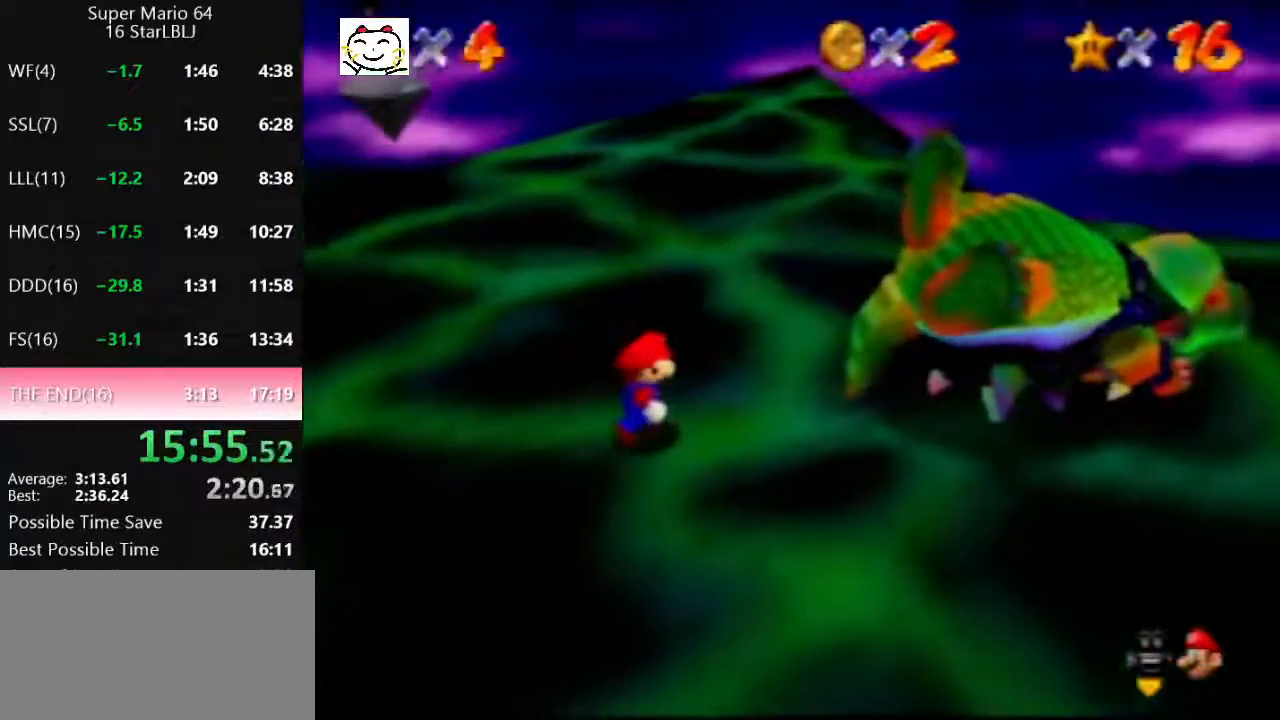
{"buttons": [], "left_stick": "center", "events": [[467, "left_stick", "center"]]}
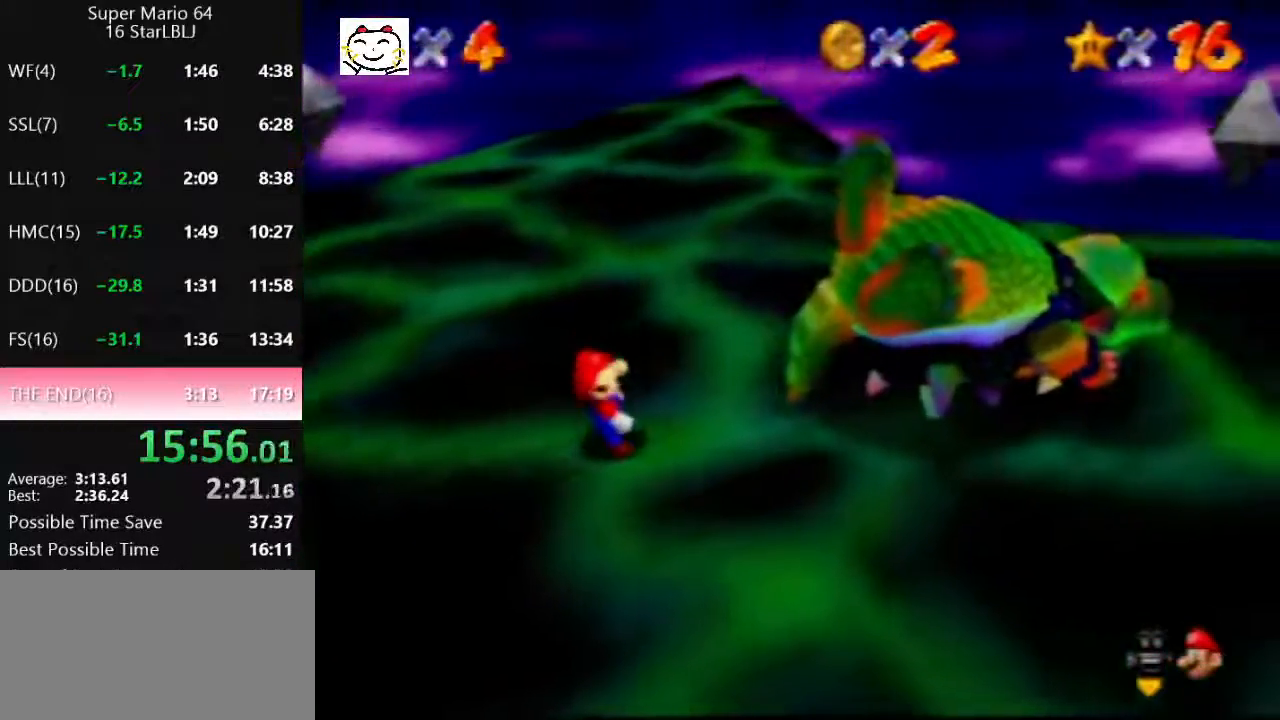
{"buttons": [], "left_stick": "center", "events": [[400, "A", "down"], [400, "B", "down"], [500, "A", "up"], [500, "B", "up"]]}
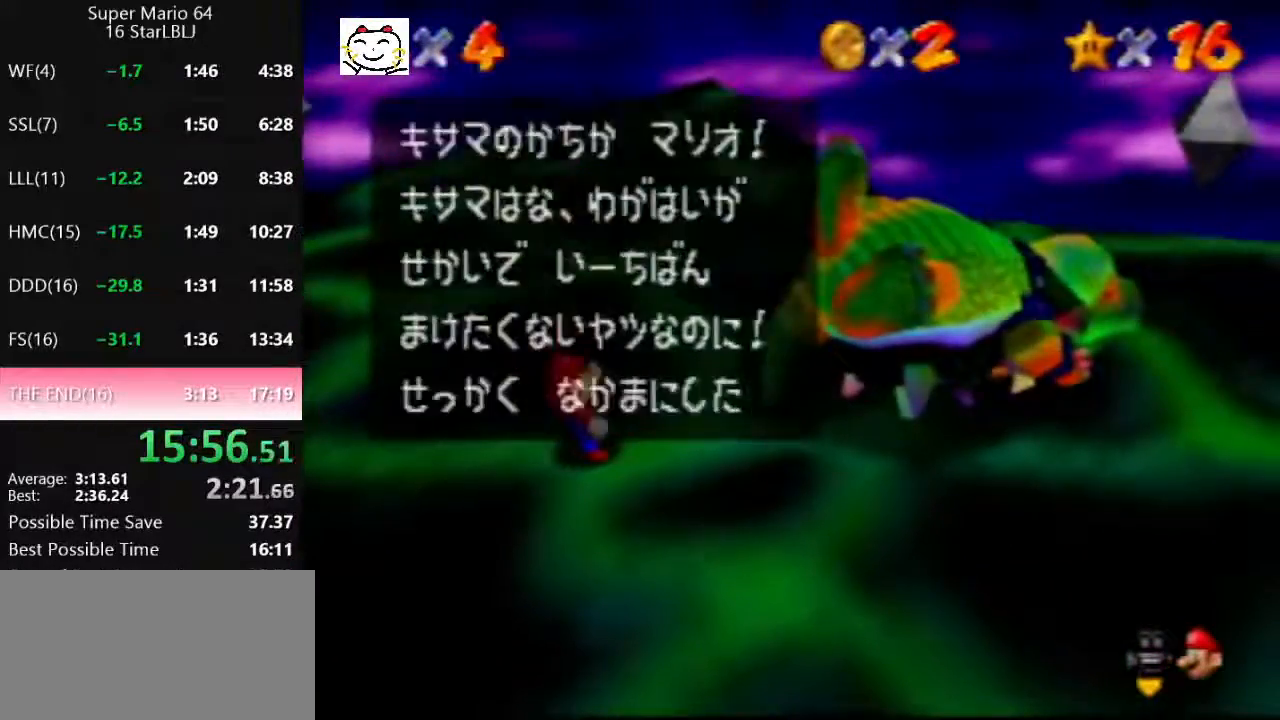
{"buttons": [], "left_stick": "center", "events": [[267, "A", "down"], [267, "B", "down"], [367, "A", "up"], [367, "B", "up"]]}
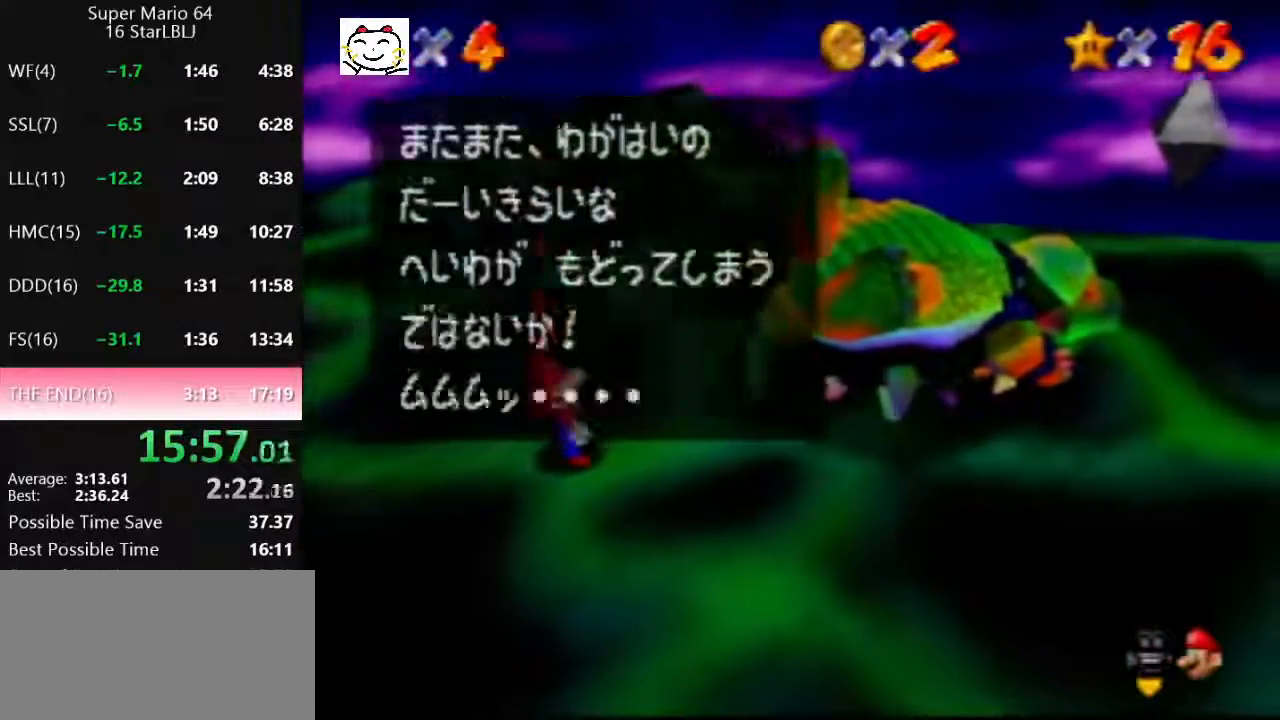
{"buttons": ["A", "B"], "left_stick": "center", "events": [[133, "A", "down"], [133, "B", "down"], [233, "A", "up"], [233, "B", "up"], [500, "A", "down"], [500, "B", "down"]]}
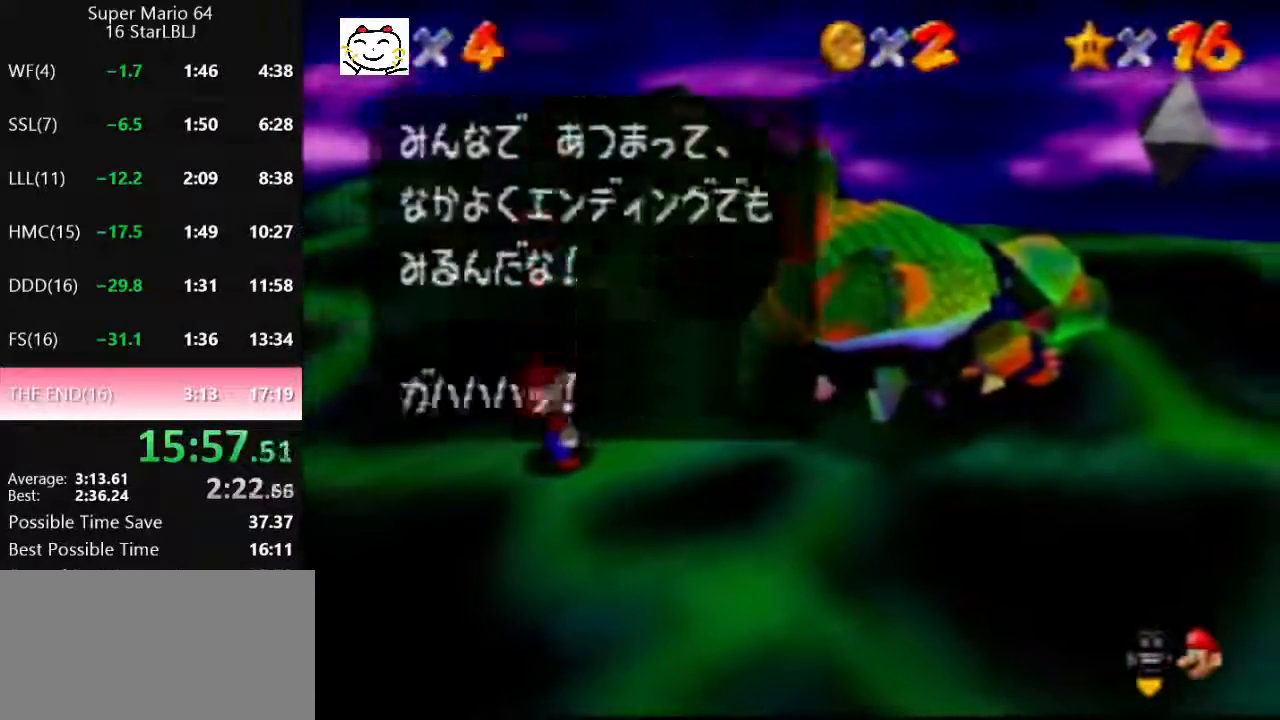
{"buttons": [], "left_stick": "center", "events": [[100, "A", "up"], [100, "B", "up"], [333, "A", "down"], [367, "B", "down"], [433, "A", "up"], [433, "B", "up"]]}
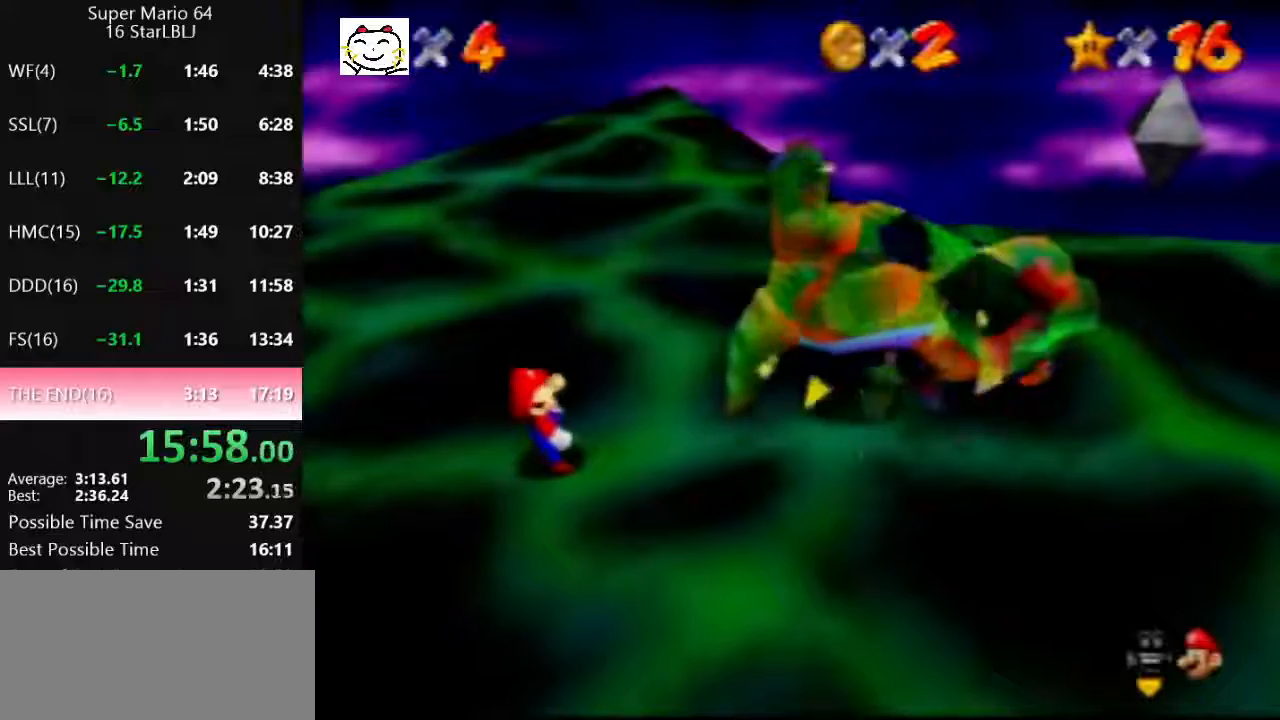
{"buttons": [], "left_stick": "center", "events": [[100, "C_RIGHT", "down"], [133, "C_RIGHT", "up"], [233, "C_RIGHT", "down"], [300, "C_RIGHT", "up"], [400, "C_RIGHT", "down"], [467, "C_RIGHT", "up"]]}
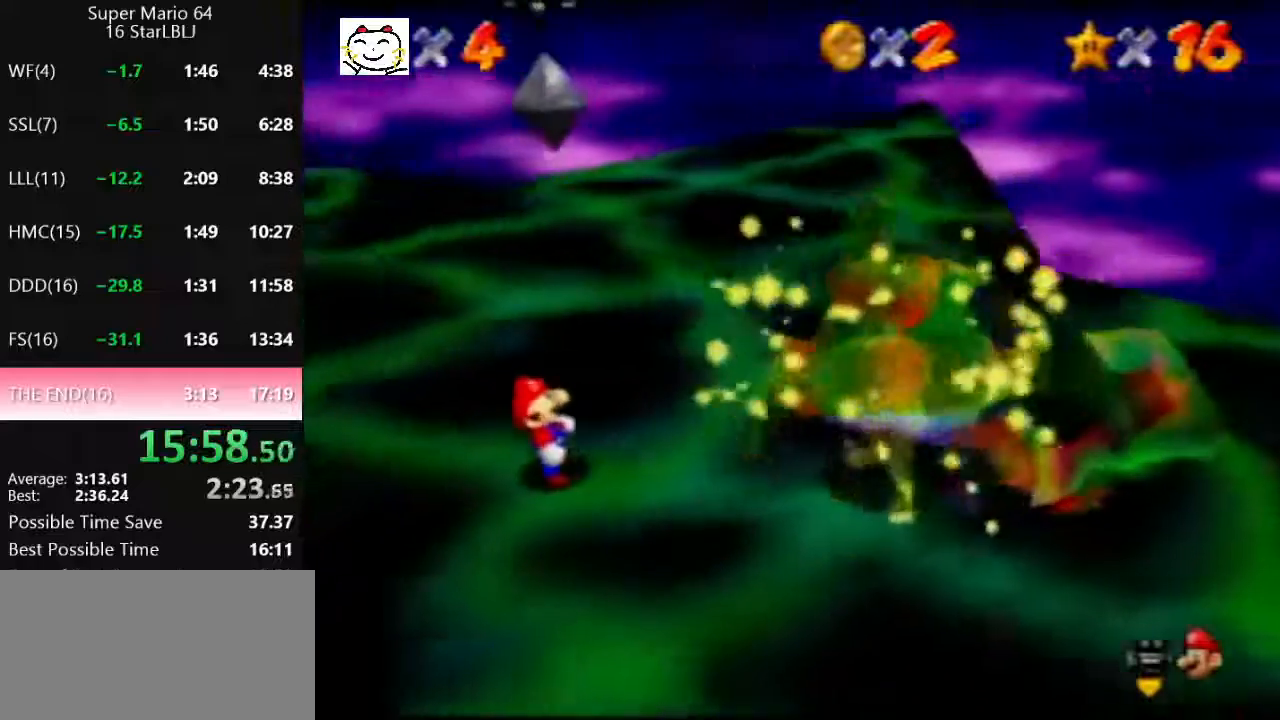
{"buttons": [], "left_stick": "center", "events": [[33, "C_RIGHT", "down"], [100, "C_RIGHT", "up"]]}
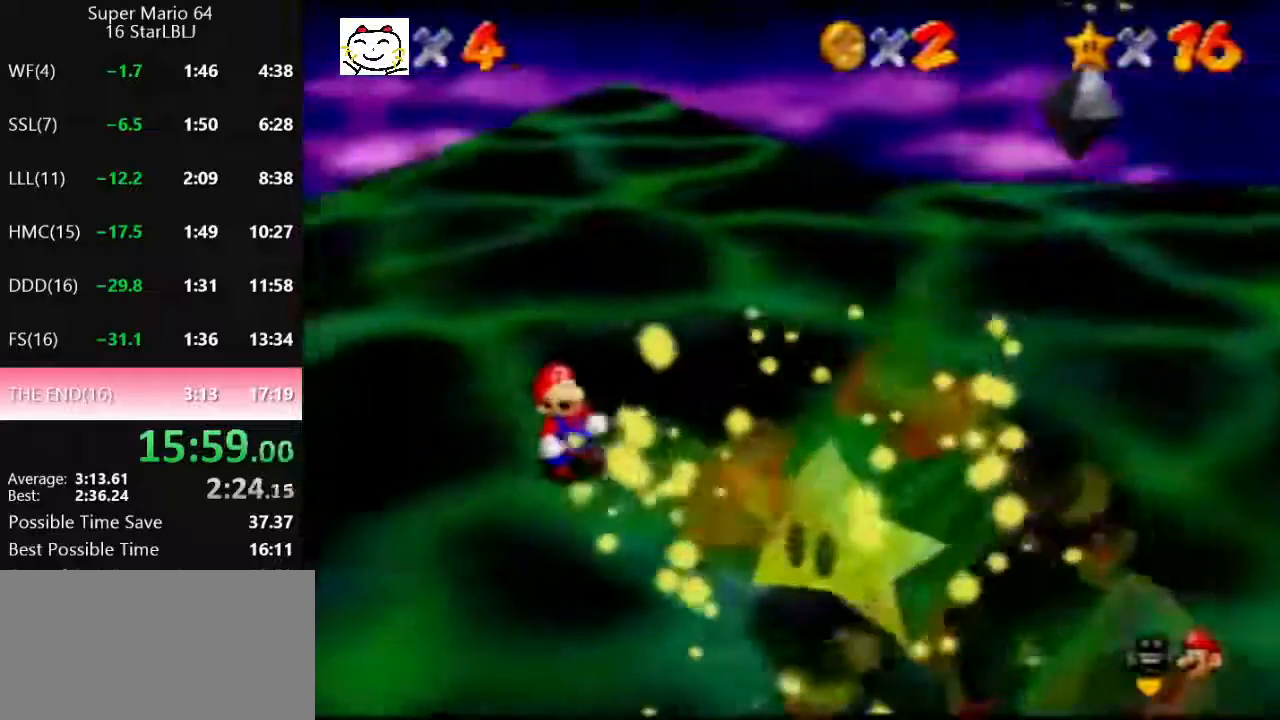
{"buttons": ["C_RIGHT"], "left_stick": "center", "events": [[67, "C_RIGHT", "down"], [133, "C_RIGHT", "up"], [200, "C_RIGHT", "down"], [233, "C_RIGHT", "up"], [333, "C_RIGHT", "down"], [367, "C_RIGHT", "up"], [433, "C_RIGHT", "down"]]}
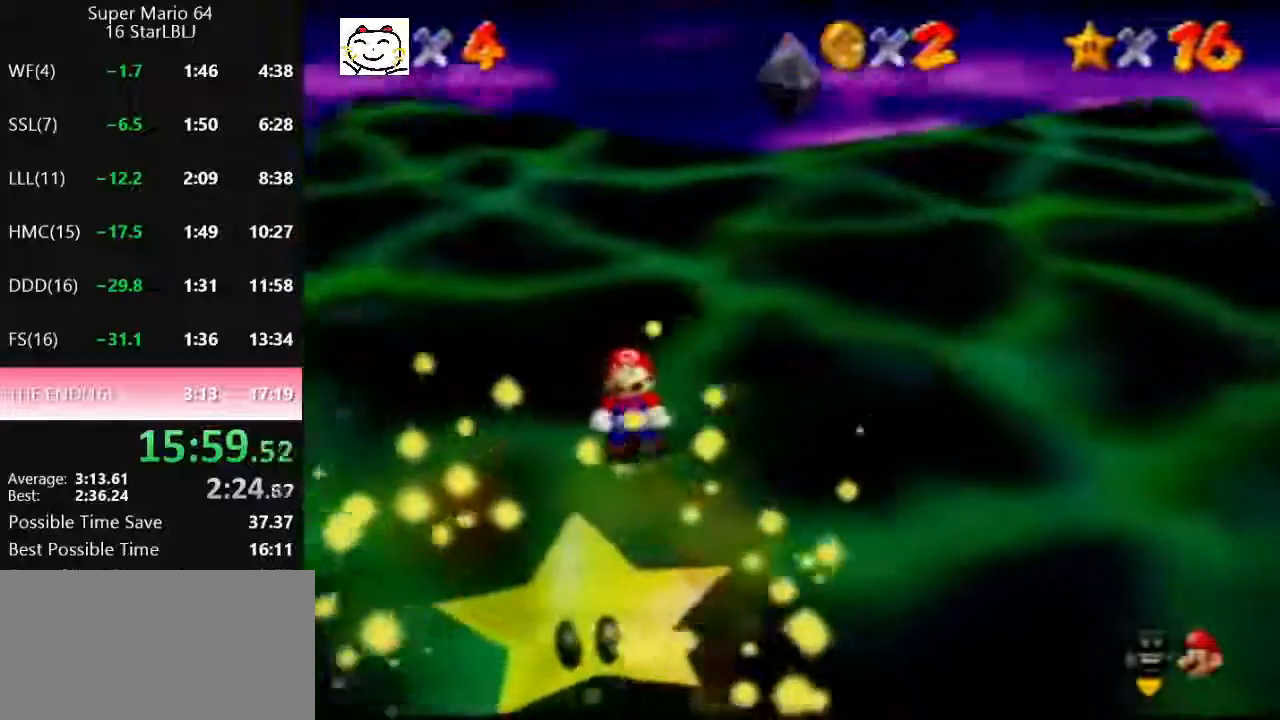
{"buttons": [], "left_stick": "center", "events": [[33, "C_RIGHT", "up"]]}
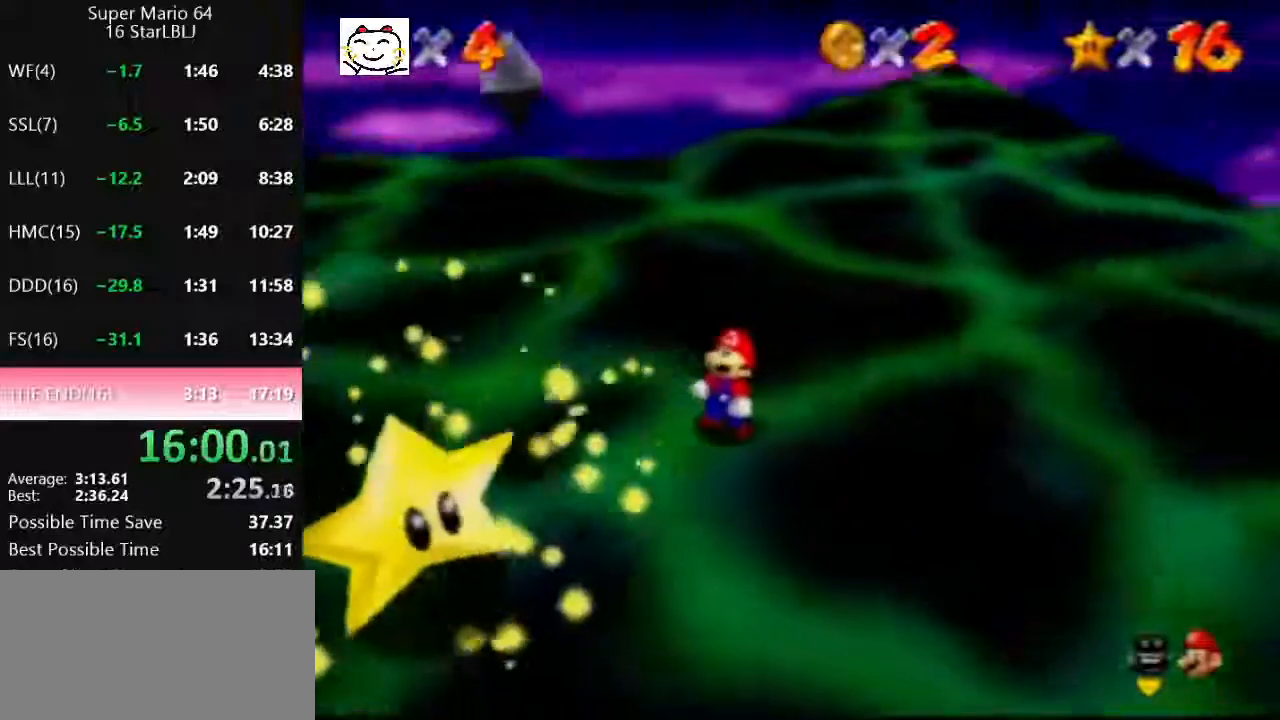
{"buttons": [], "left_stick": "center", "events": []}
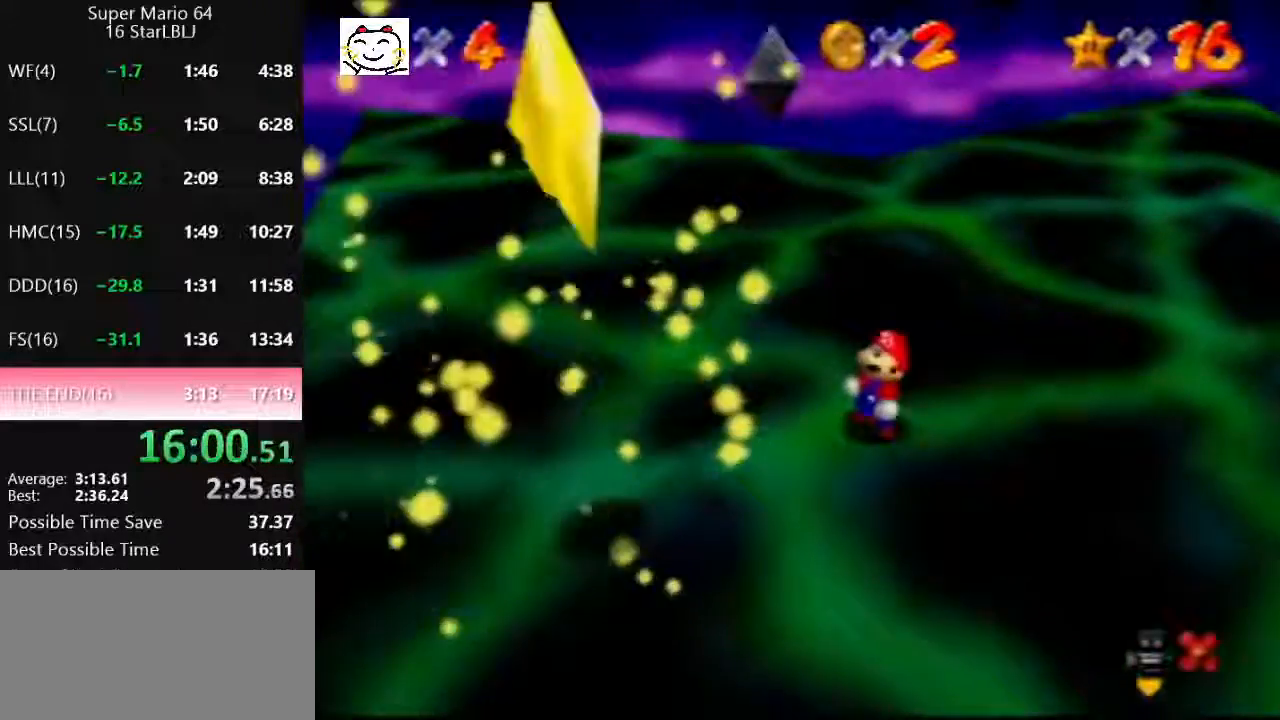
{"buttons": ["A"], "left_stick": "right", "events": [[267, "left_stick", "right"], [333, "A", "down"]]}
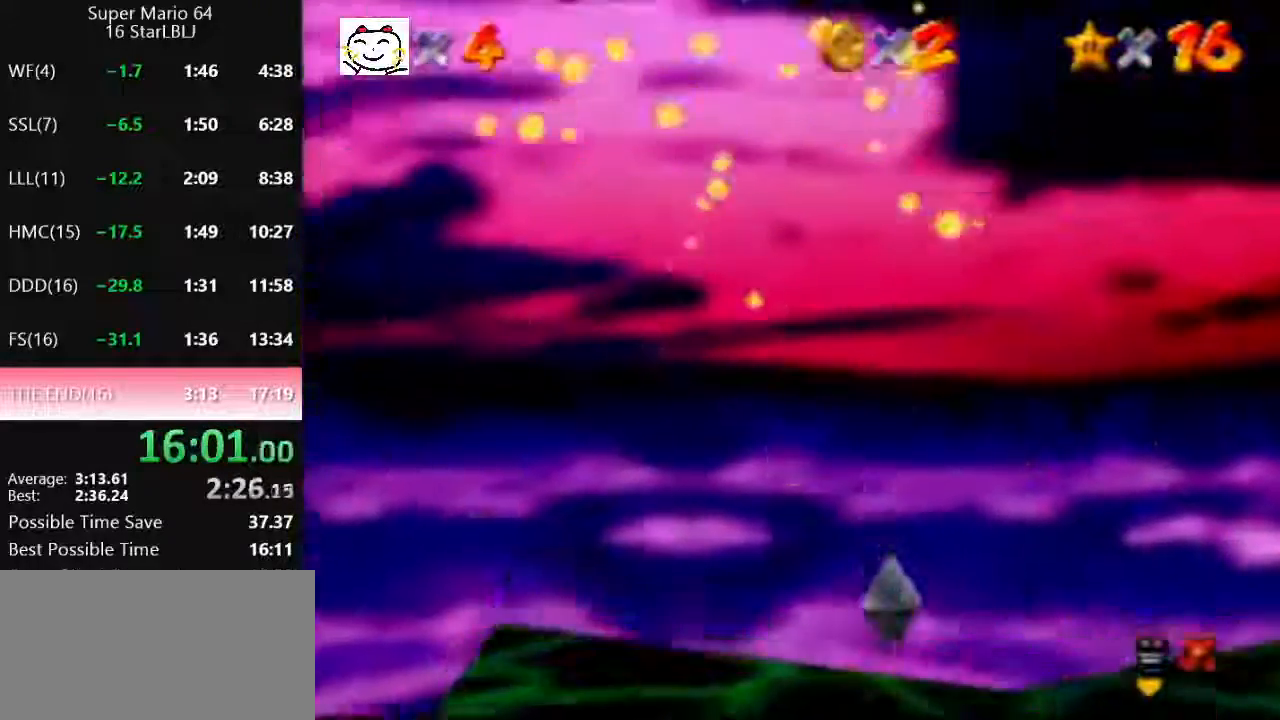
{"buttons": ["A"], "left_stick": "right", "events": [[167, "A", "up"], [333, "A", "down"], [433, "A", "up"], [500, "A", "down"]]}
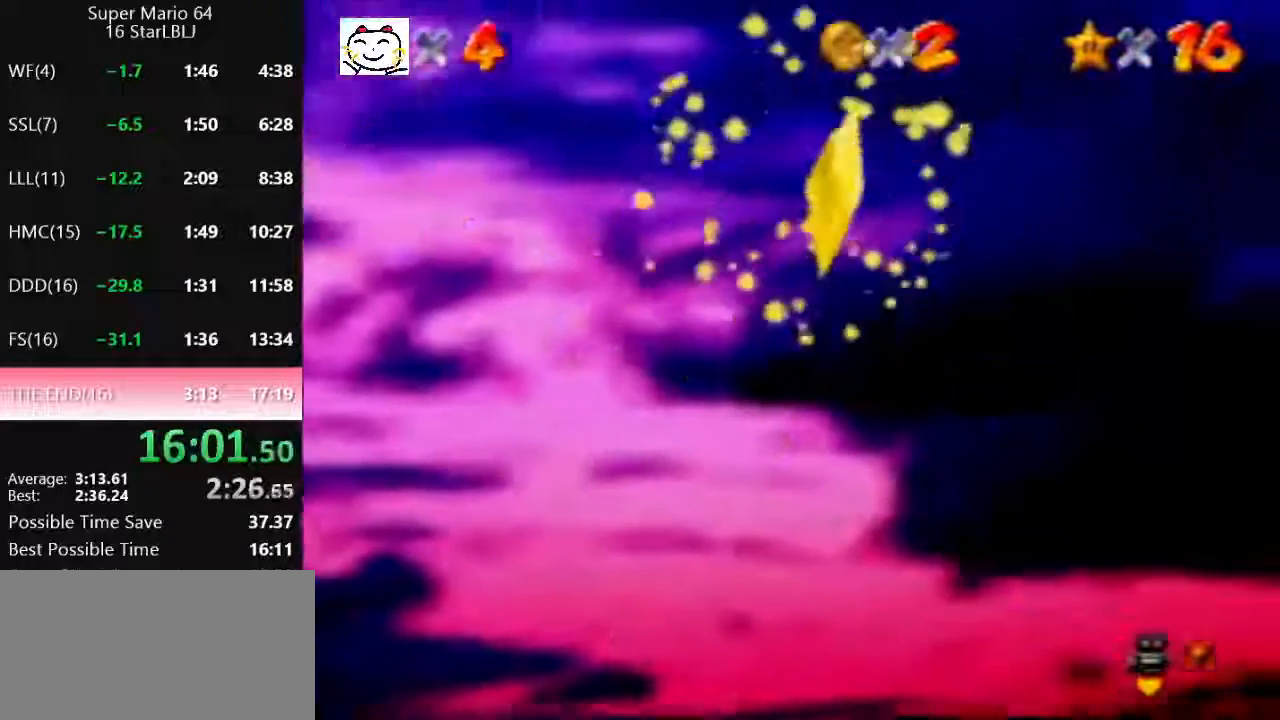
{"buttons": [], "left_stick": "right", "events": [[100, "A", "up"], [133, "A", "down"], [200, "A", "up"], [267, "A", "down"], [300, "A", "up"], [400, "A", "down"], [433, "A", "up"]]}
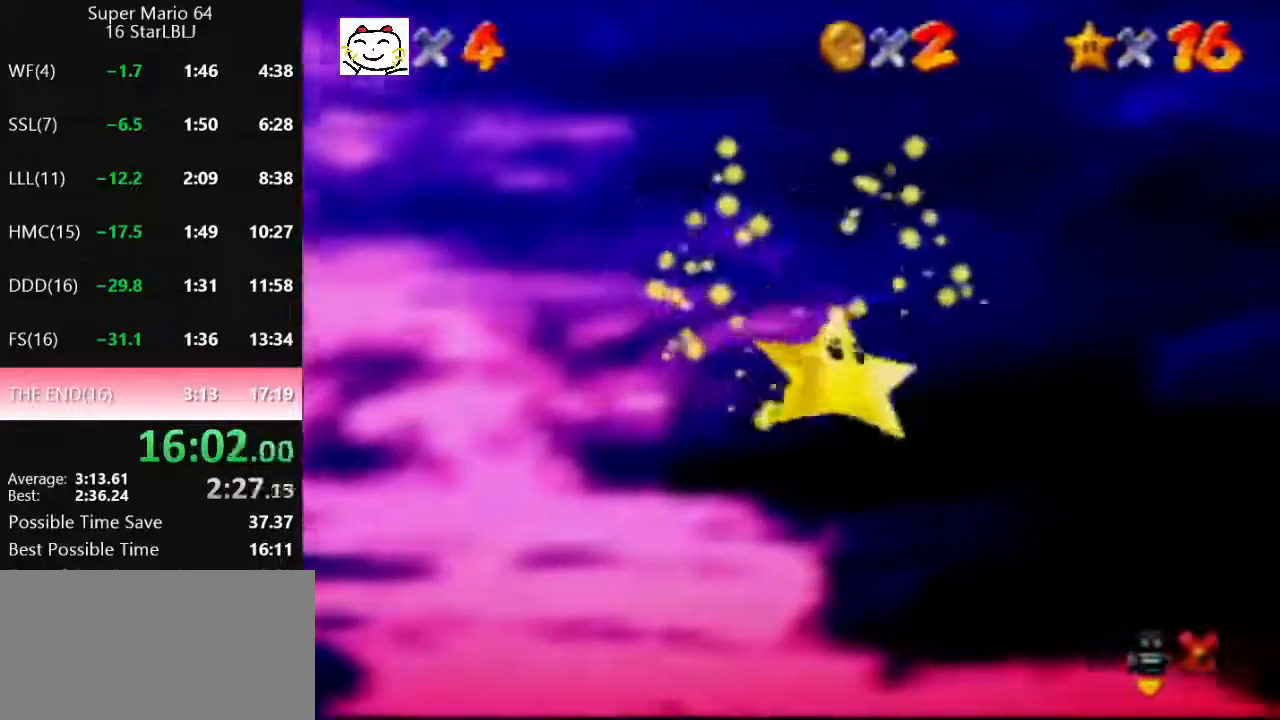
{"buttons": [], "left_stick": "right", "events": [[67, "A", "down"], [133, "A", "up"], [167, "A", "down"], [233, "A", "up"], [300, "A", "down"], [367, "A", "up"], [433, "A", "down"], [500, "A", "up"]]}
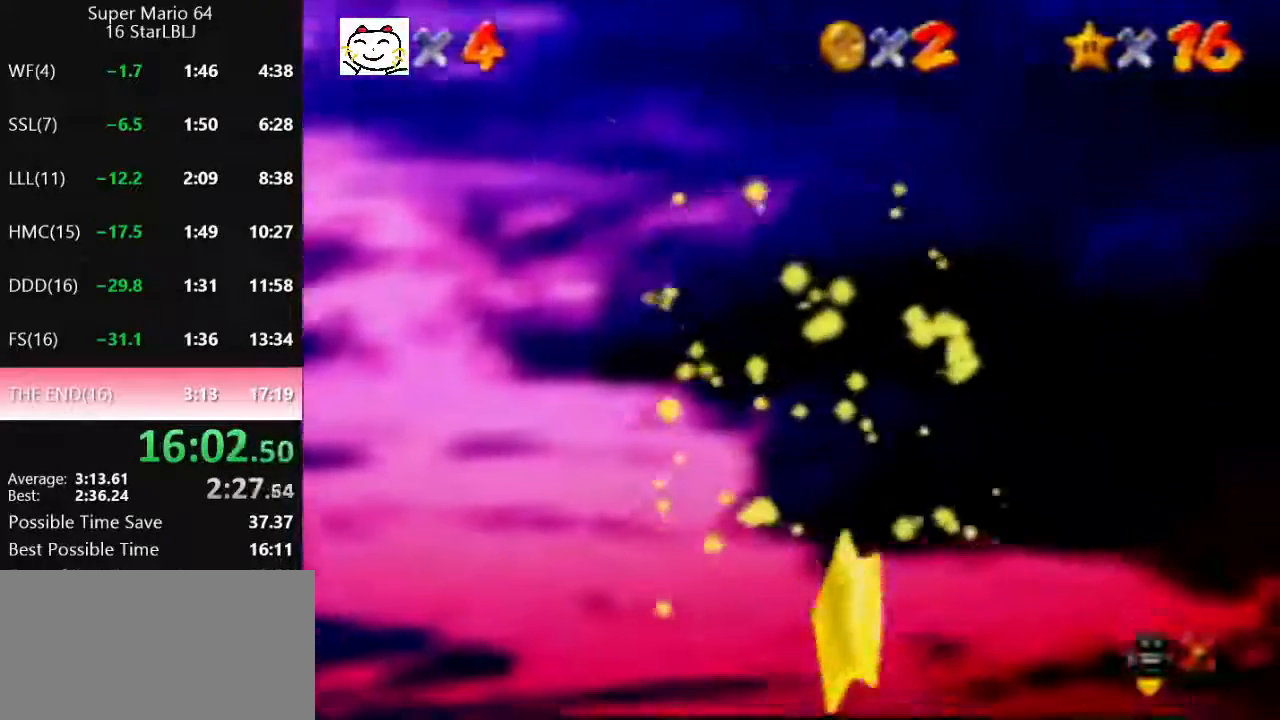
{"buttons": [], "left_stick": "right", "events": [[133, "A", "down"], [167, "A", "up"], [267, "A", "down"], [333, "A", "up"], [400, "A", "down"], [467, "A", "up"]]}
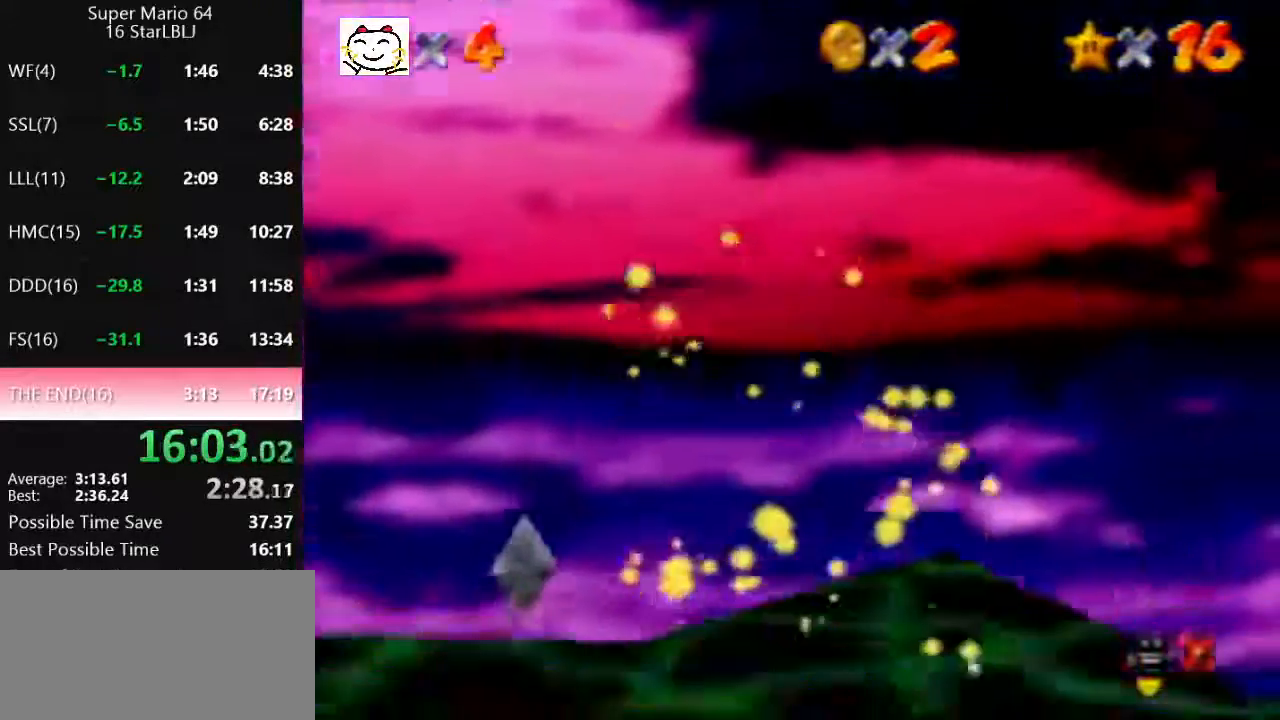
{"buttons": [], "left_stick": "right", "events": [[67, "A", "down"], [100, "A", "up"], [300, "A", "down"], [333, "A", "up"], [400, "A", "down"], [467, "A", "up"]]}
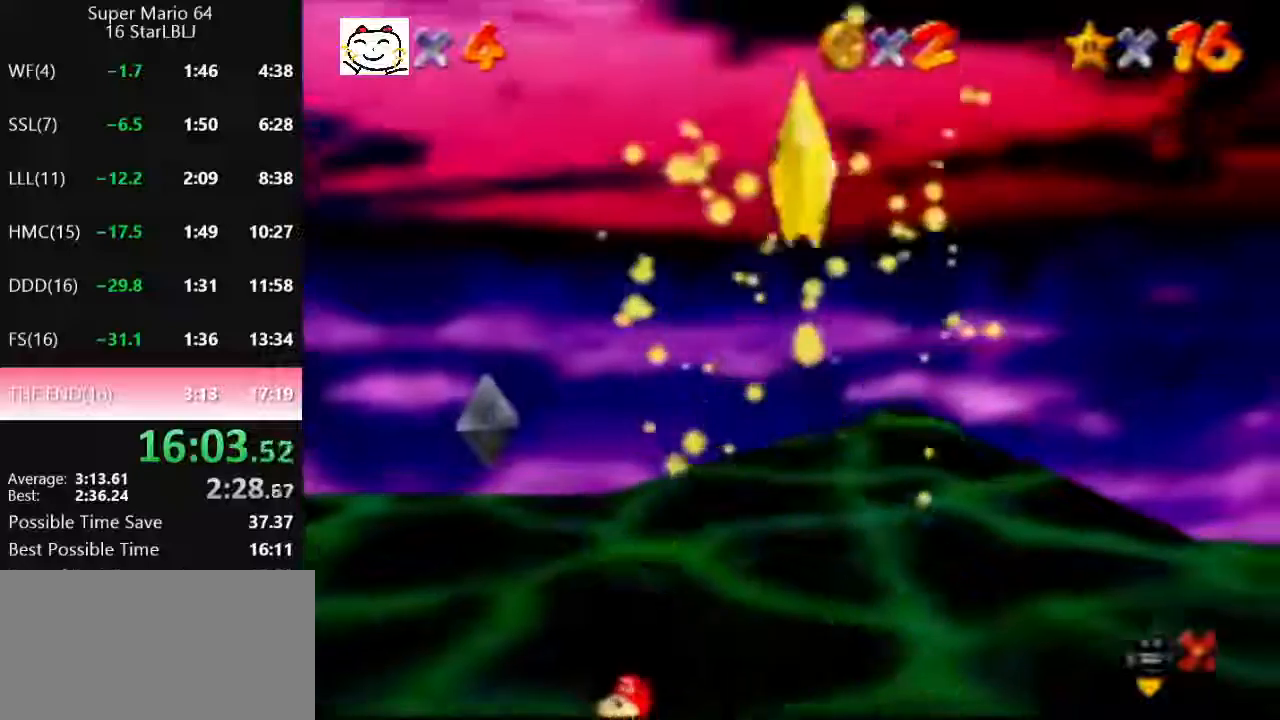
{"buttons": ["A"], "left_stick": "right", "events": [[67, "A", "down"], [100, "A", "up"], [200, "A", "down"], [300, "A", "up"], [467, "A", "down"]]}
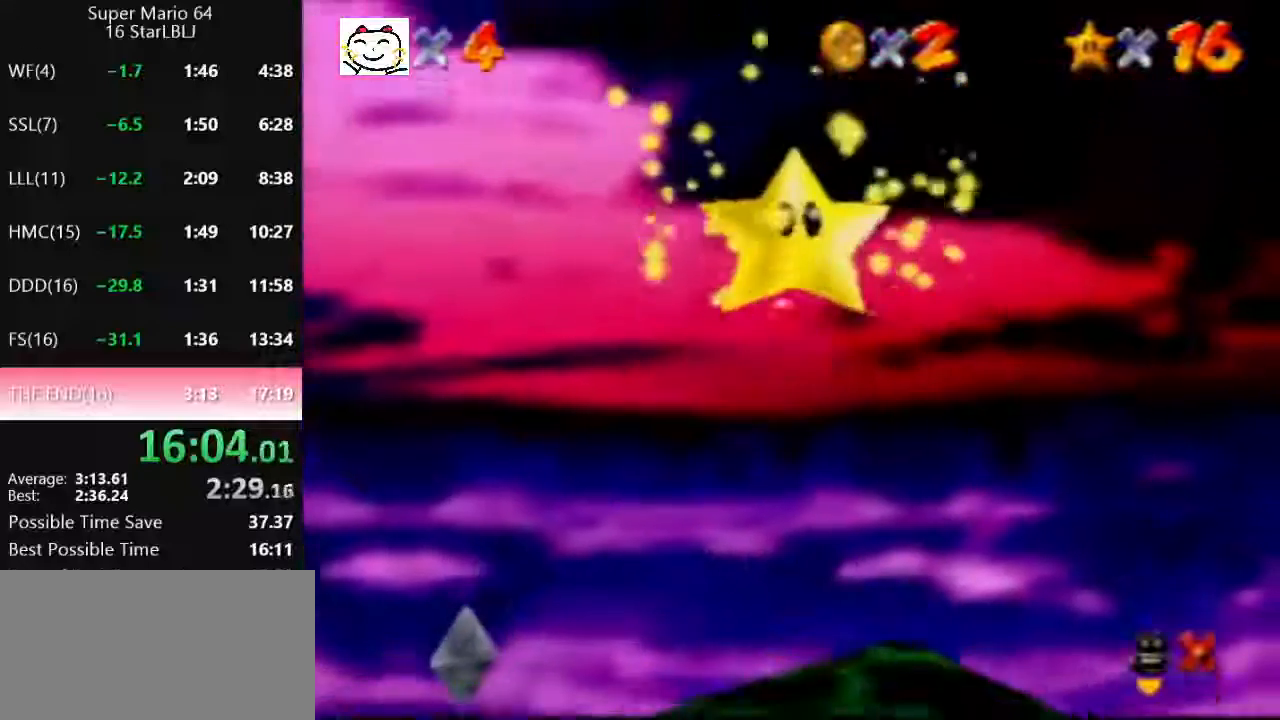
{"buttons": [], "left_stick": "right", "events": [[33, "A", "up"], [100, "A", "down"], [167, "A", "up"], [267, "A", "down"], [333, "A", "up"], [367, "A", "down"], [433, "A", "up"]]}
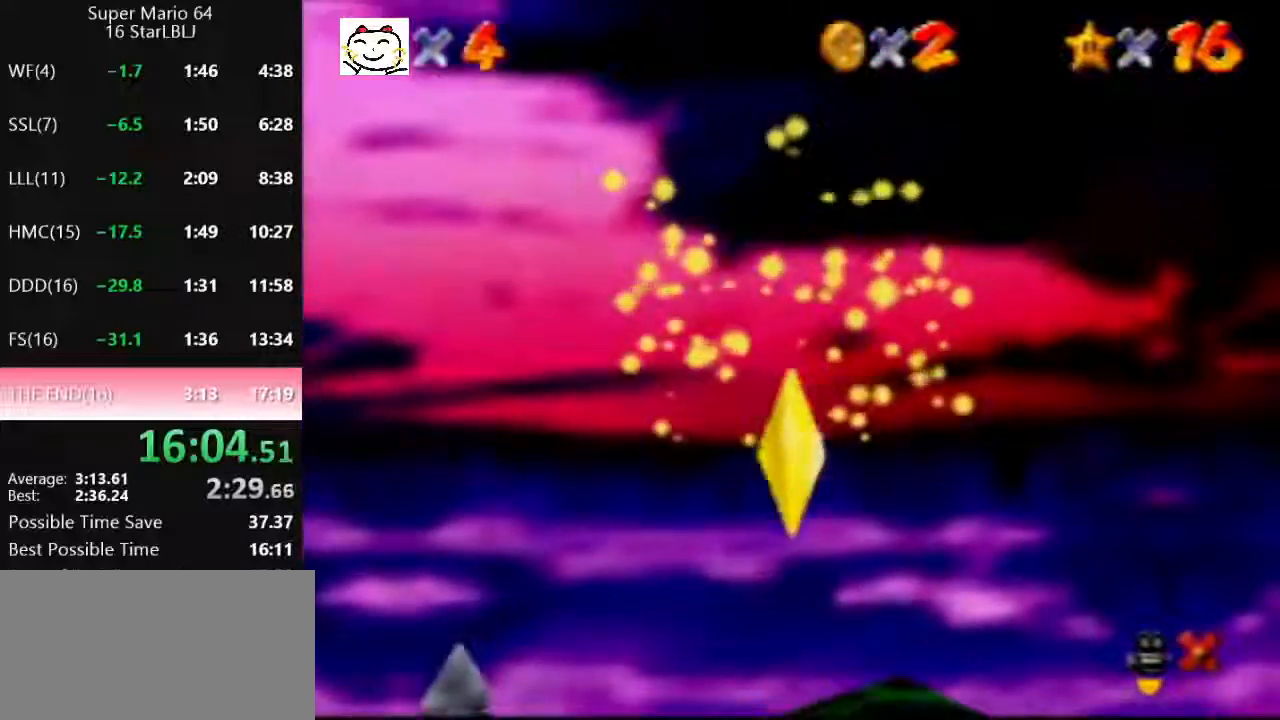
{"buttons": [], "left_stick": "right", "events": [[33, "A", "down"], [67, "A", "up"]]}
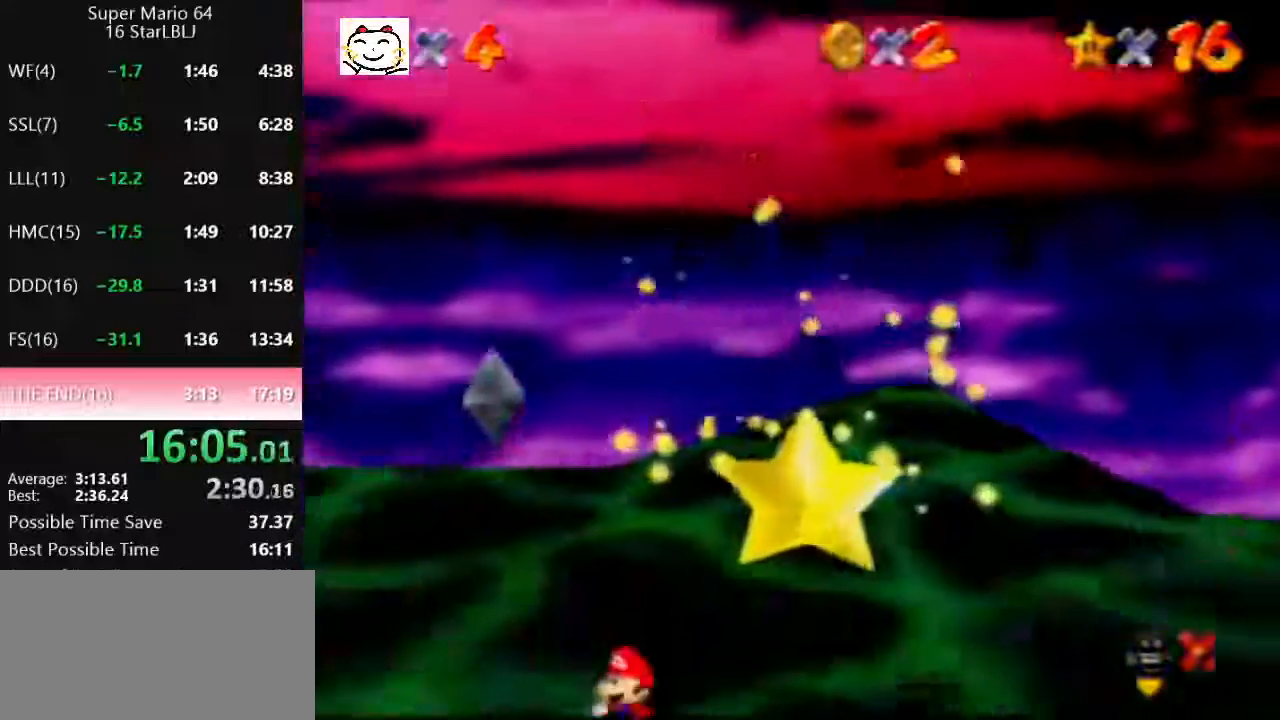
{"buttons": [], "left_stick": "right", "events": []}
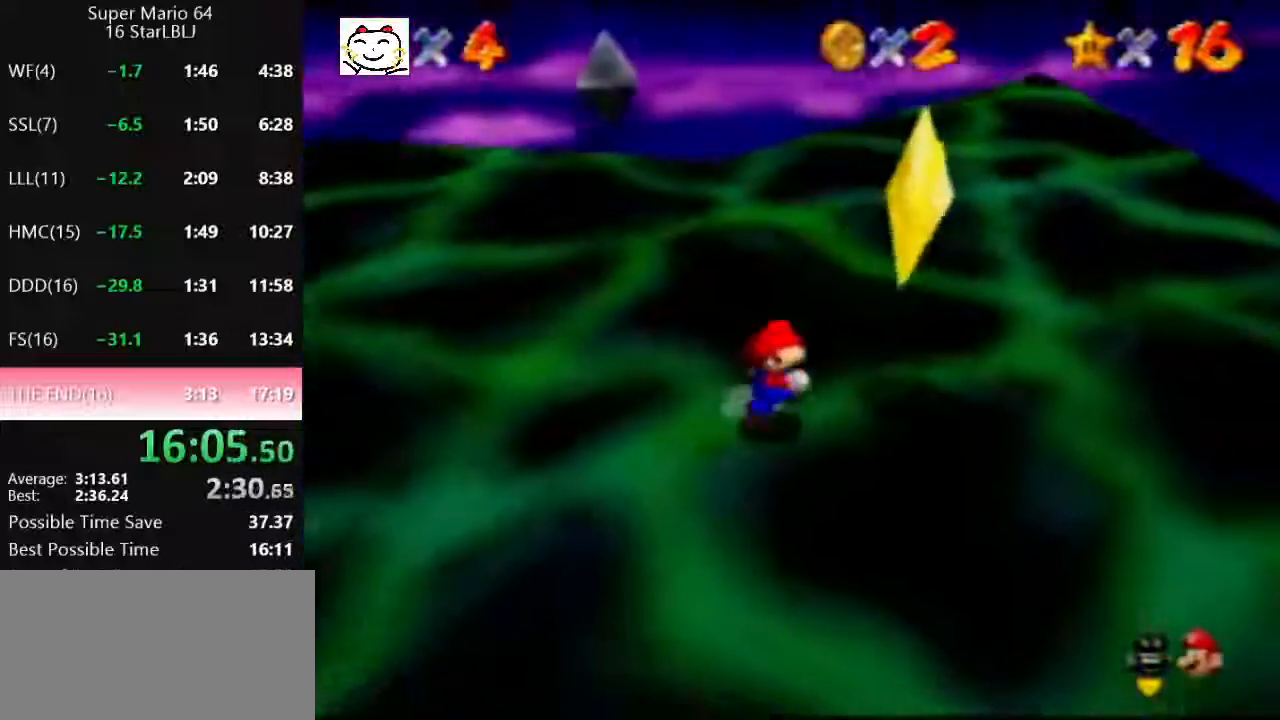
{"buttons": [], "left_stick": "up-right", "events": [[33, "A", "down"], [167, "A", "up"], [200, "left_stick", "up-right"]]}
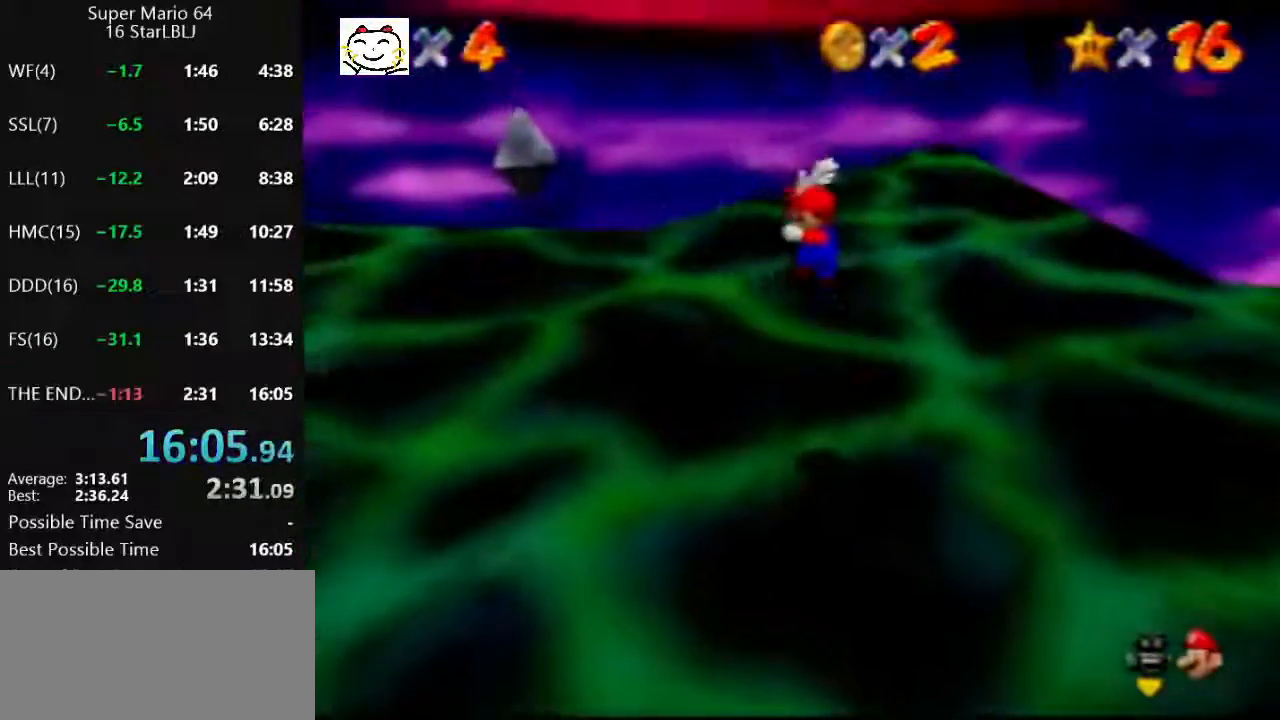
{"buttons": [], "left_stick": "center", "events": [[167, "left_stick", "center"]]}